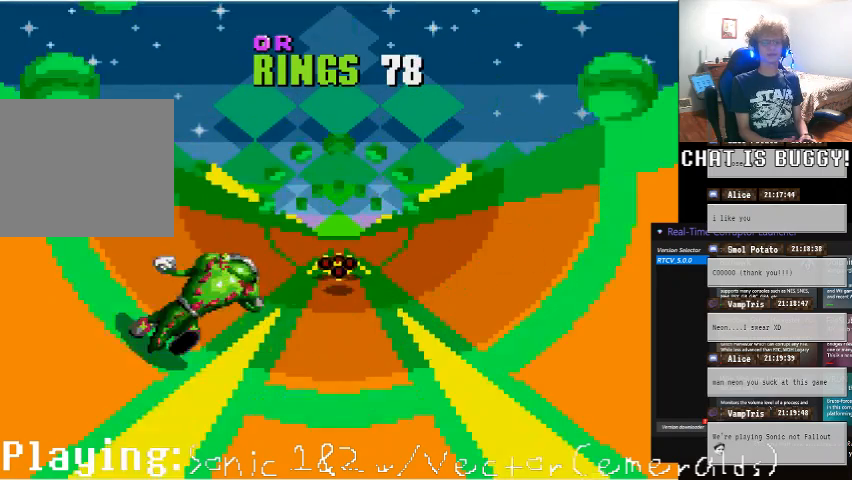
Gameplay with a controller (Xbox layout); each line is a JSON object with the inputs held at the frame after it (dt_ms = milliseconds from this image to that frame). "events" lists button and stick changes between this image and that frame as [ms after this image, input, new state], when the widget could be followed in between. Not read: L1 L2 L3 R1 R2 R3 X Y.
{"dt_ms": 500, "buttons": [], "left_stick": "center", "right_stick": "center", "events": [[50, "DPAD_LEFT", "down"], [50, "DPAD_RIGHT", "up"], [450, "DPAD_LEFT", "up"]]}
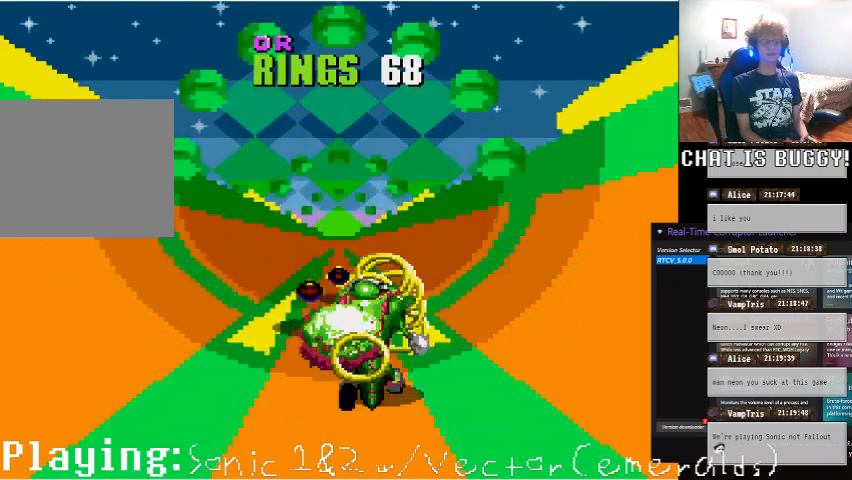
{"dt_ms": 500, "buttons": [], "left_stick": "center", "right_stick": "center", "events": []}
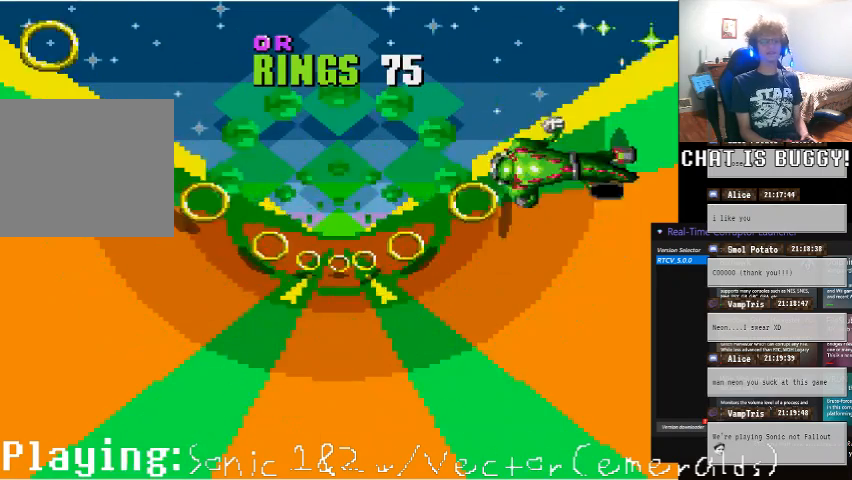
{"dt_ms": 500, "buttons": ["DPAD_LEFT"], "left_stick": "center", "right_stick": "center", "events": [[250, "DPAD_LEFT", "down"]]}
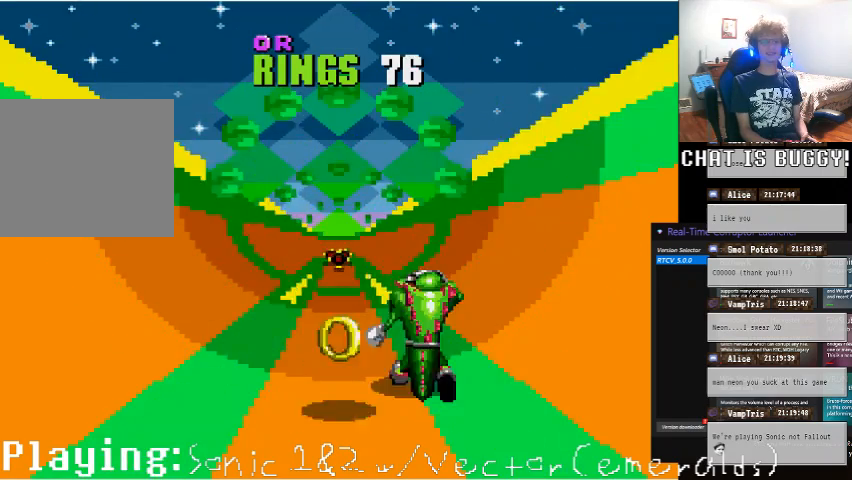
{"dt_ms": 500, "buttons": [], "left_stick": "center", "right_stick": "center", "events": [[200, "DPAD_LEFT", "up"]]}
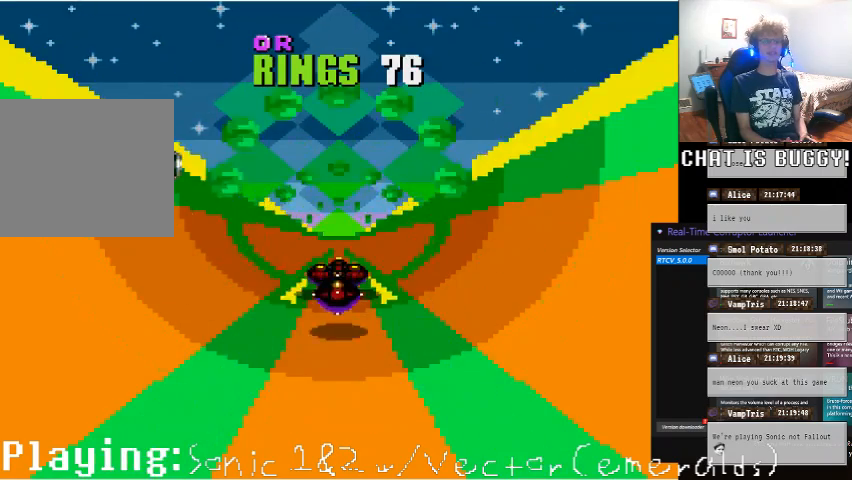
{"dt_ms": 500, "buttons": ["DPAD_RIGHT"], "left_stick": "center", "right_stick": "center", "events": [[400, "DPAD_RIGHT", "down"]]}
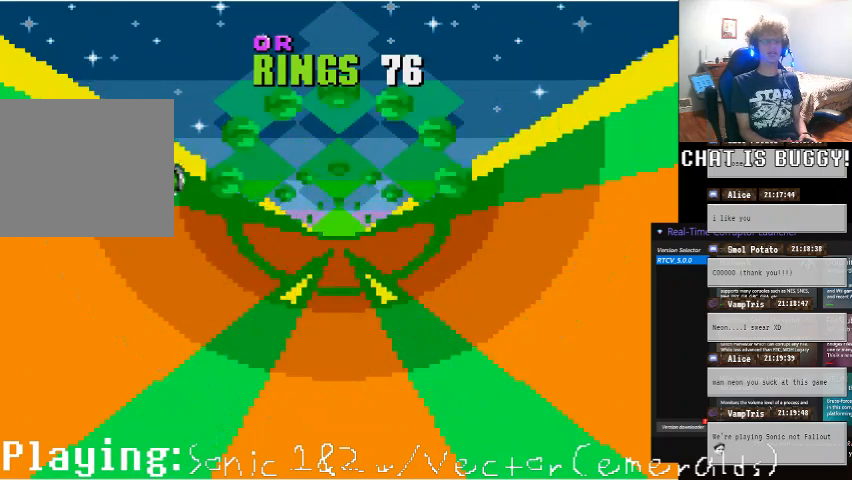
{"dt_ms": 500, "buttons": [], "left_stick": "center", "right_stick": "center", "events": [[150, "DPAD_RIGHT", "up"]]}
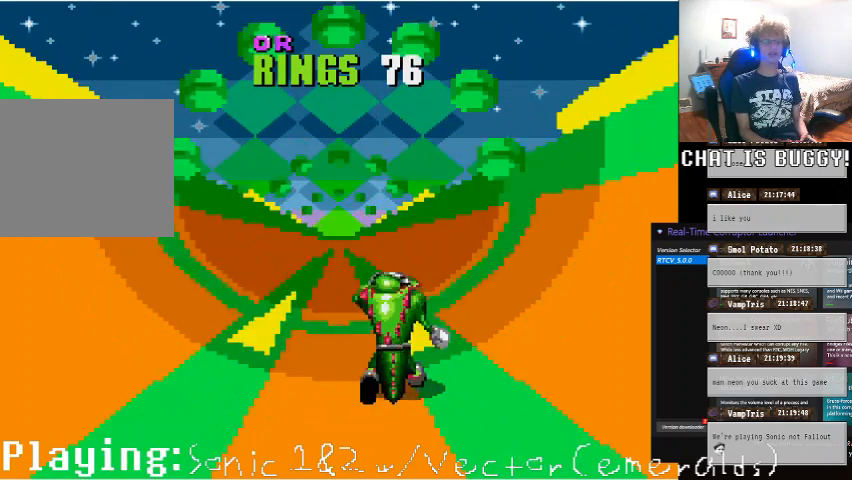
{"dt_ms": 500, "buttons": [], "left_stick": "center", "right_stick": "center", "events": [[150, "DPAD_LEFT", "down"], [300, "DPAD_LEFT", "up"]]}
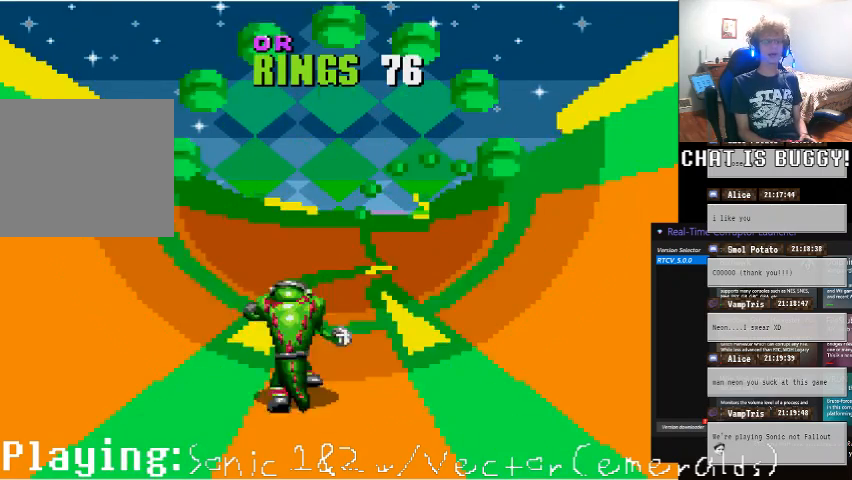
{"dt_ms": 500, "buttons": ["DPAD_LEFT"], "left_stick": "center", "right_stick": "center", "events": [[150, "DPAD_LEFT", "down"], [400, "DPAD_LEFT", "up"], [500, "DPAD_LEFT", "down"]]}
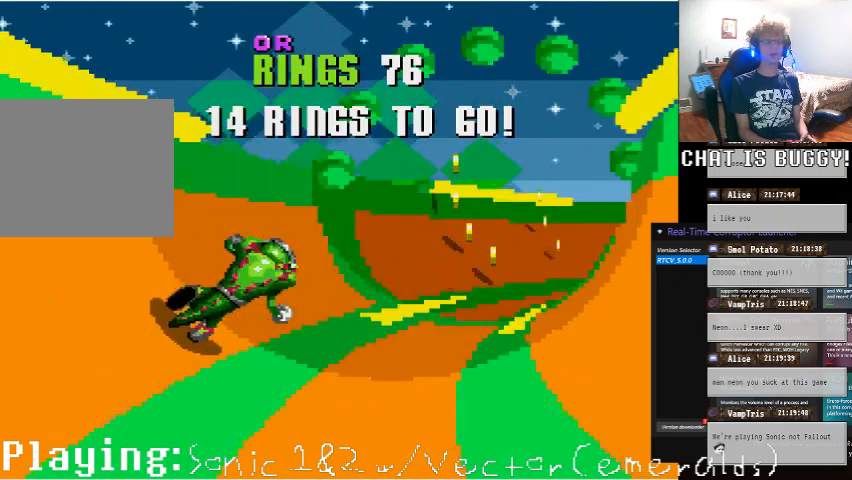
{"dt_ms": 500, "buttons": [], "left_stick": "center", "right_stick": "center", "events": [[150, "DPAD_LEFT", "up"]]}
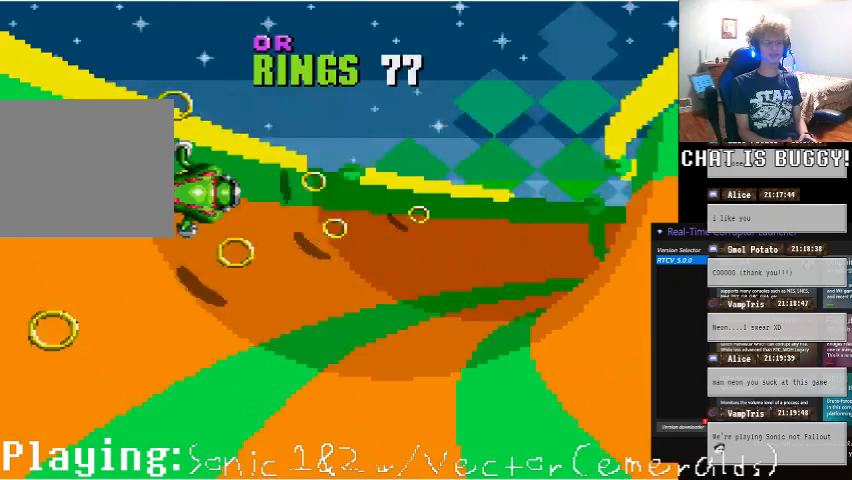
{"dt_ms": 500, "buttons": [], "left_stick": "center", "right_stick": "center", "events": [[150, "DPAD_RIGHT", "down"], [300, "DPAD_RIGHT", "up"]]}
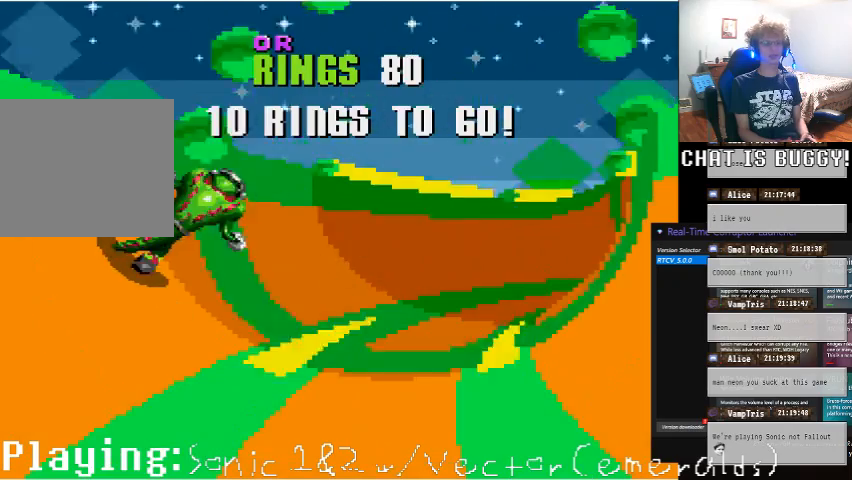
{"dt_ms": 500, "buttons": [], "left_stick": "center", "right_stick": "center", "events": [[350, "DPAD_RIGHT", "down"], [500, "DPAD_RIGHT", "up"]]}
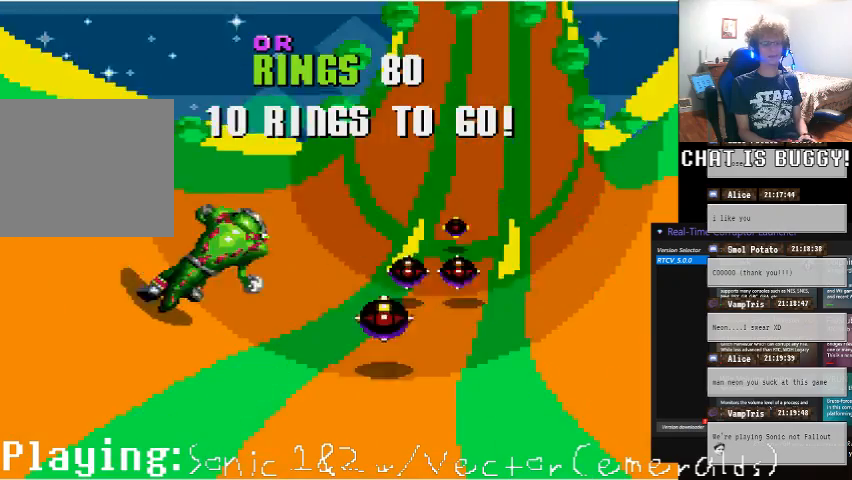
{"dt_ms": 1000, "buttons": [], "left_stick": "center", "right_stick": "center"}
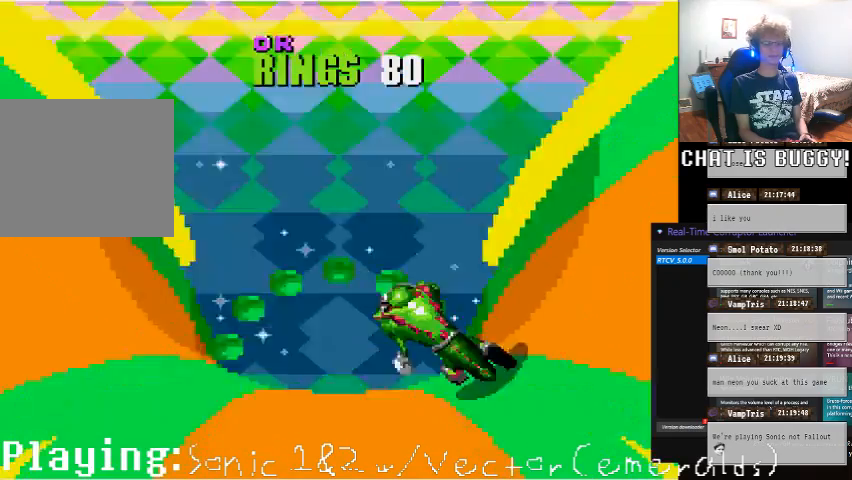
{"dt_ms": 1000, "buttons": [], "left_stick": "center", "right_stick": "center"}
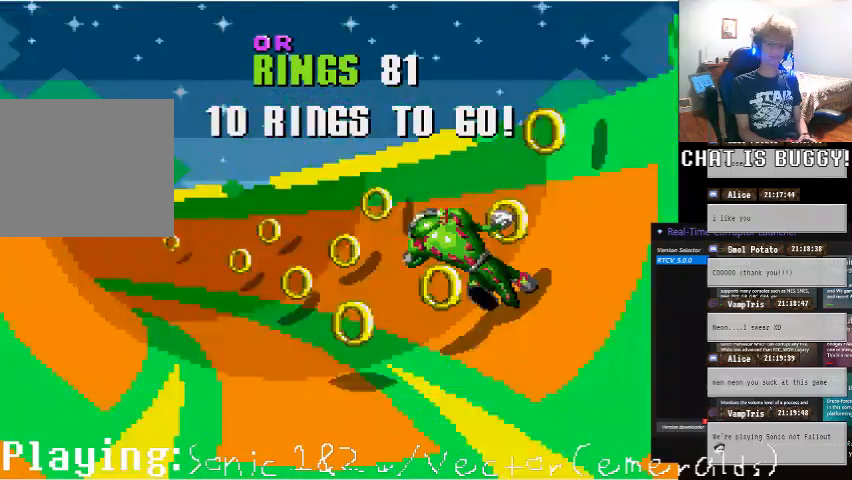
{"dt_ms": 1000, "buttons": [], "left_stick": "center", "right_stick": "center"}